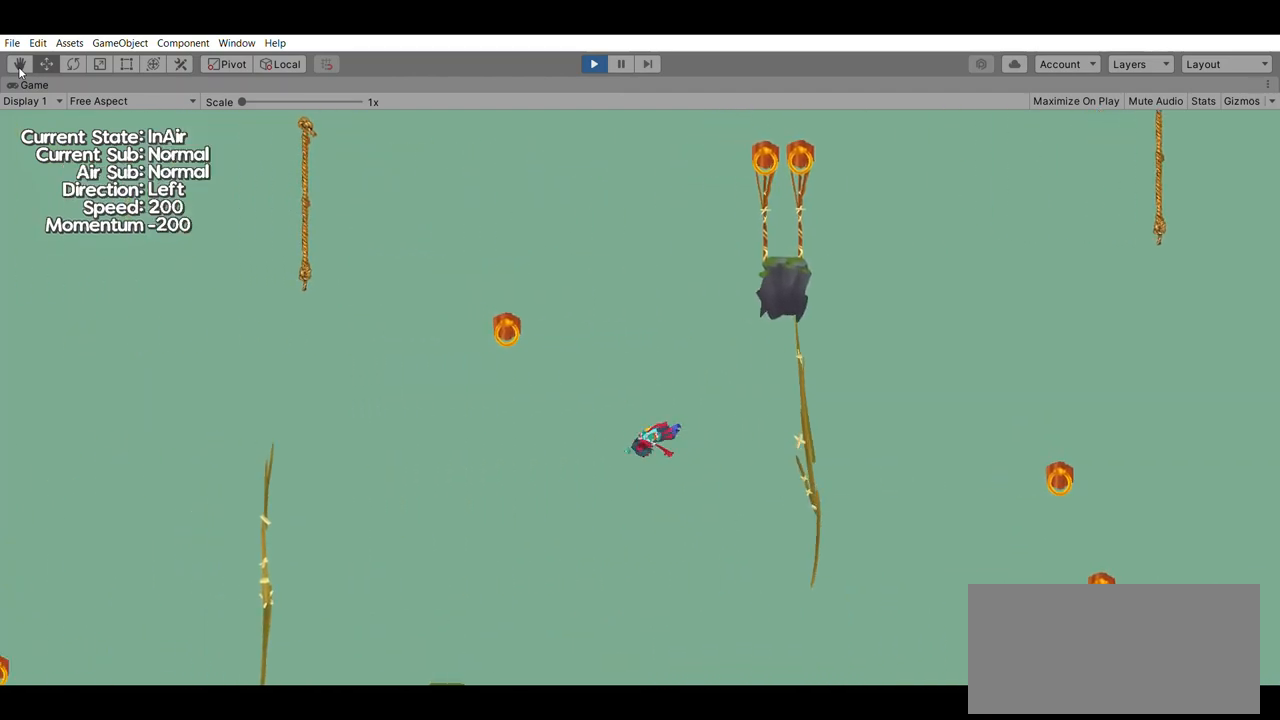
Gameplay with a controller (Xbox layout); each line is a JSON object with the inputs held at the frame after it. "events" lists button and stick changes between this image and that frame as [ms after this image, input, new state], when the widget could be followed in between. Not read: DPAD_DOWN DPAD_LEFT DPAD_RIGHT DPAD_UP L2 L3 R2 R3 SELECT START right_stick.
{"buttons": [], "left_stick": "left", "events": []}
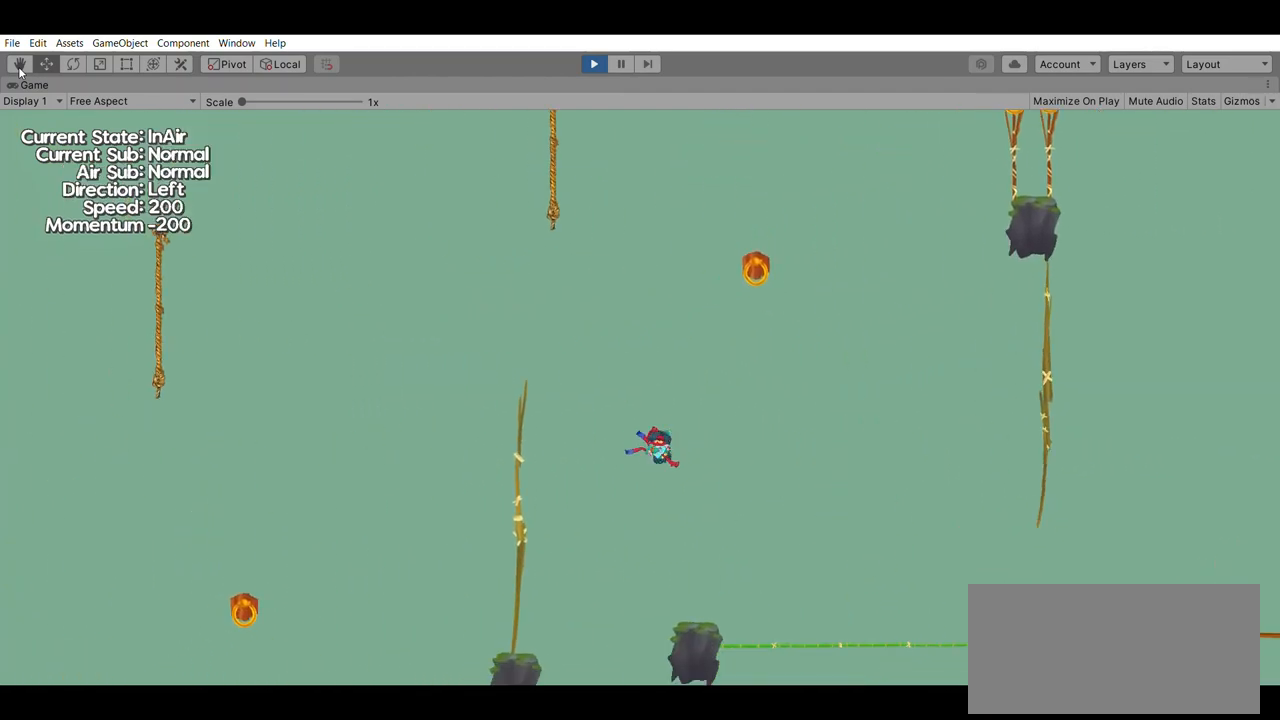
{"buttons": [], "left_stick": "left", "events": [[167, "B", "down"], [300, "B", "up"]]}
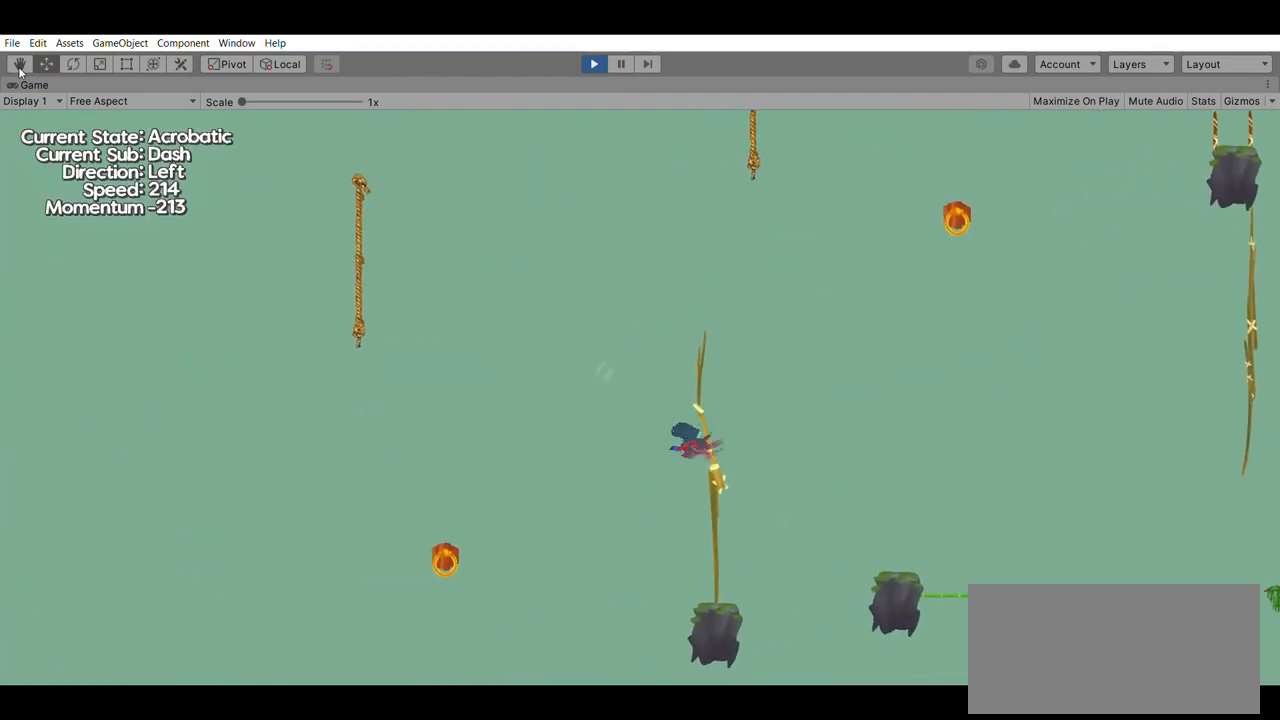
{"buttons": [], "left_stick": "left", "events": []}
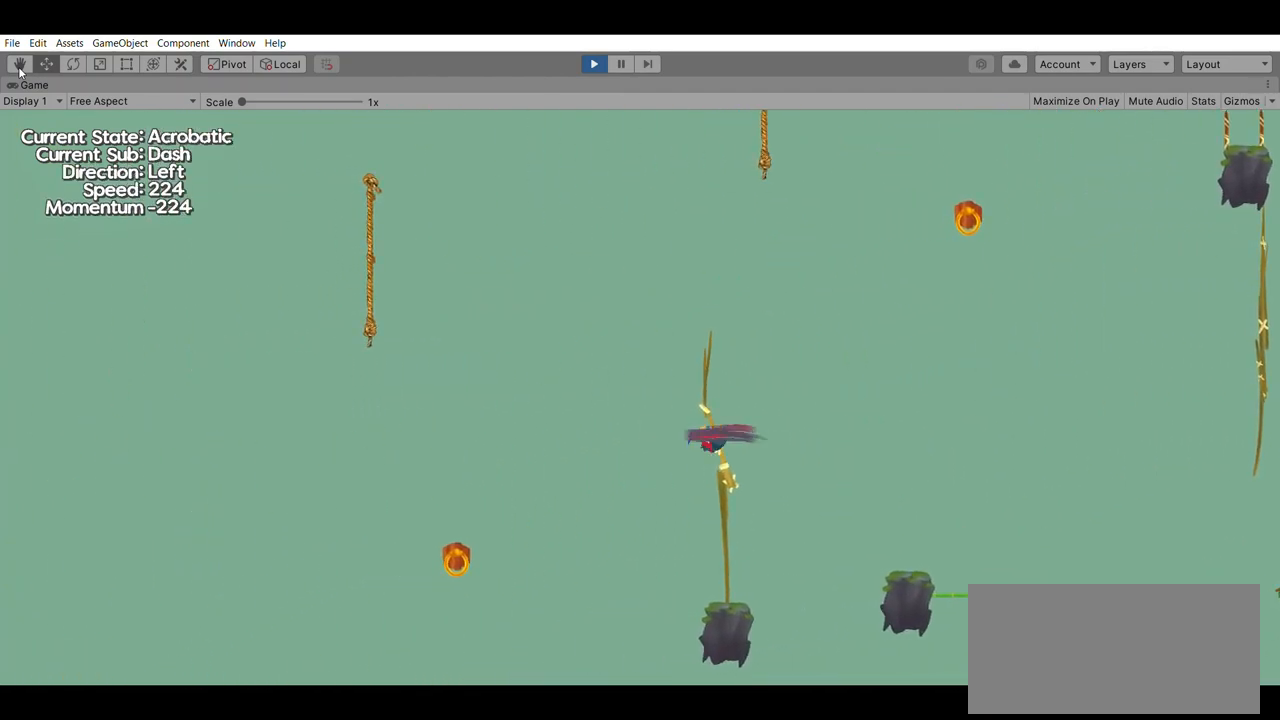
{"buttons": [], "left_stick": "right", "events": [[400, "left_stick", "right"]]}
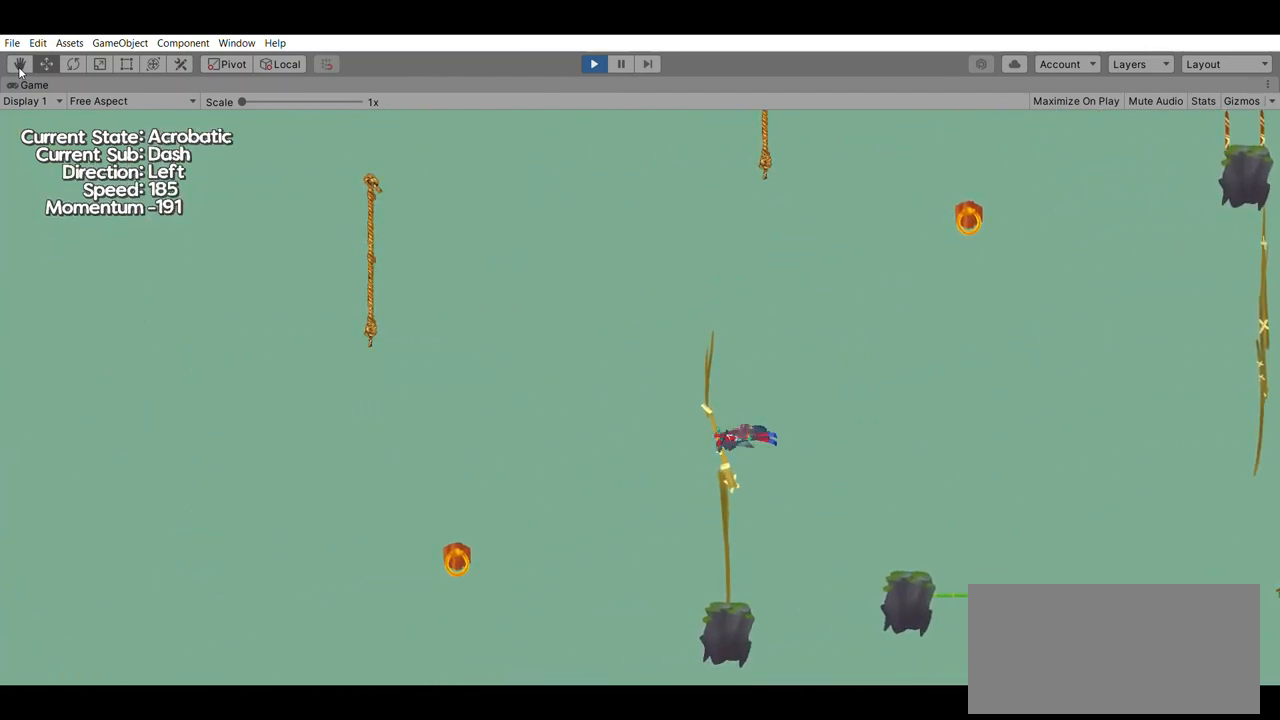
{"buttons": [], "left_stick": "right", "events": []}
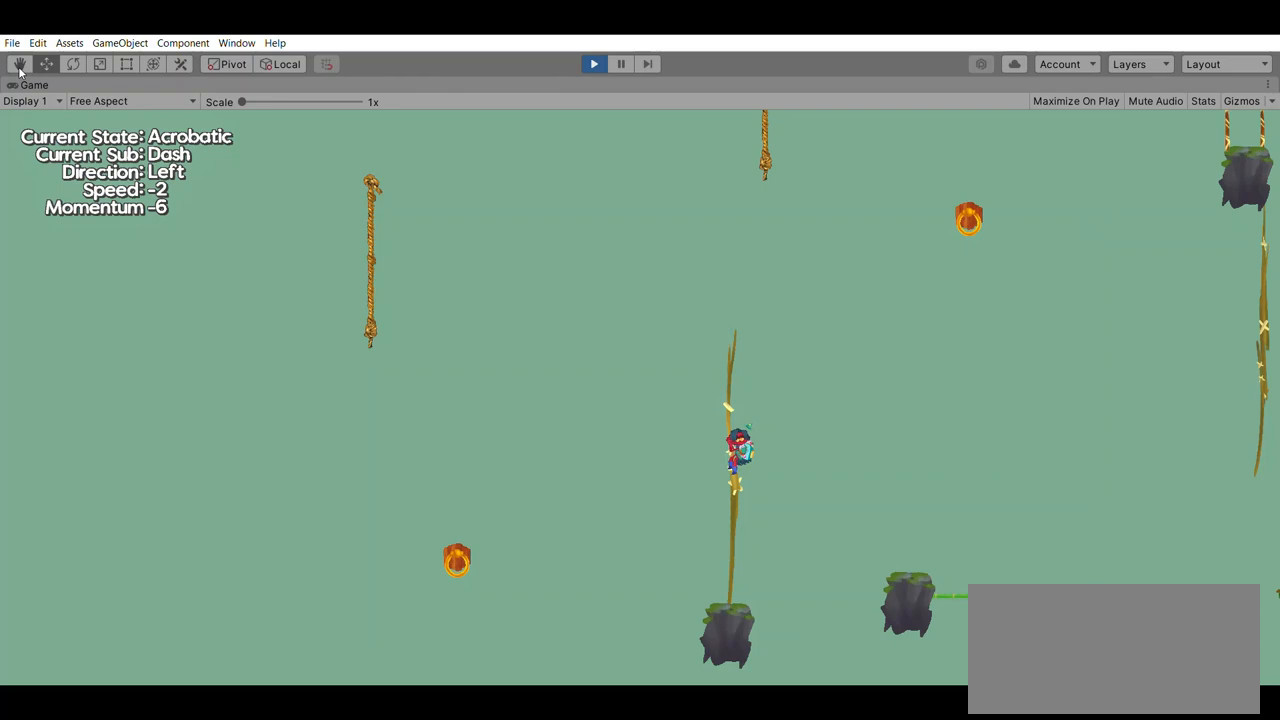
{"buttons": [], "left_stick": "right", "events": []}
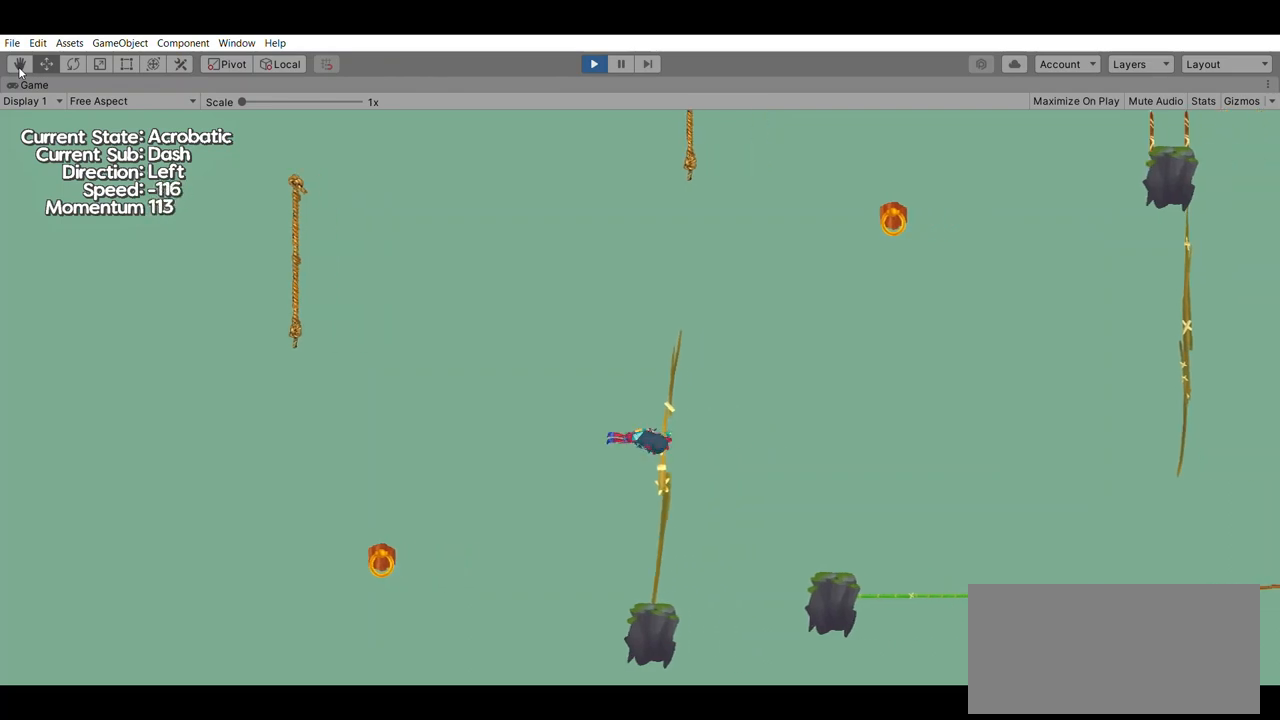
{"buttons": ["B"], "left_stick": "right", "events": [[467, "B", "down"]]}
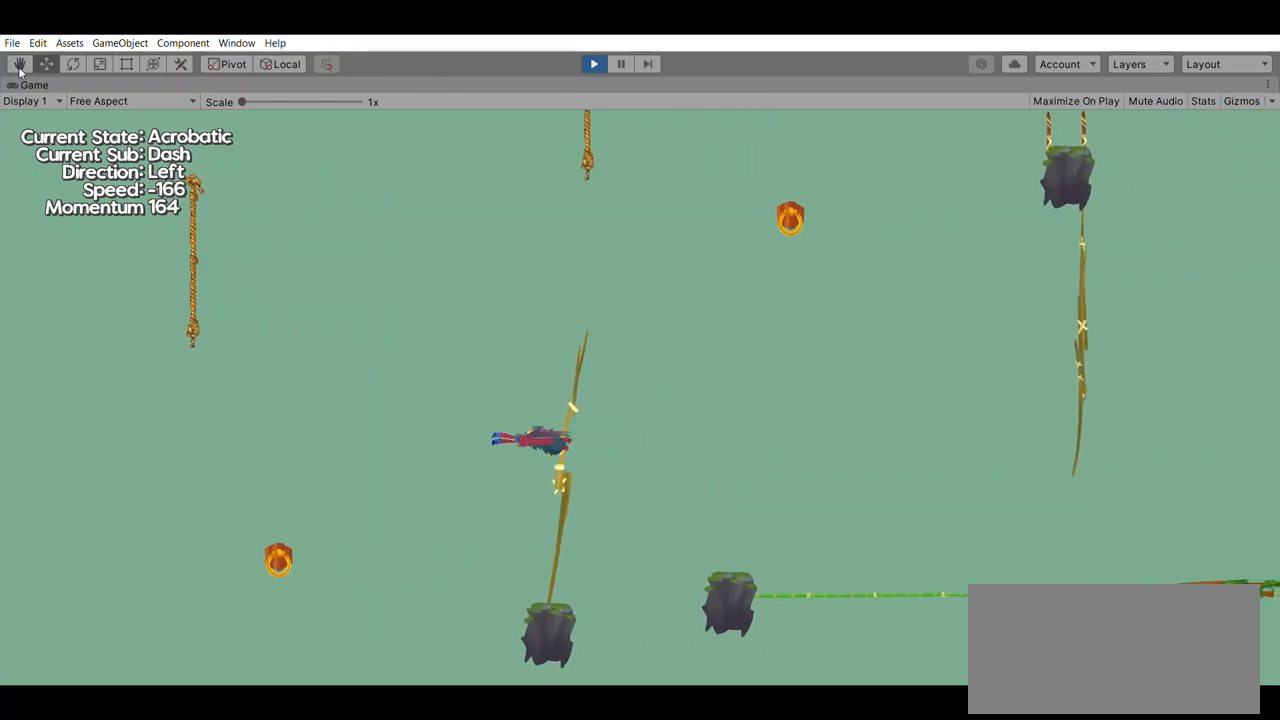
{"buttons": [], "left_stick": "right", "events": [[133, "B", "up"], [233, "A", "down"], [433, "A", "up"]]}
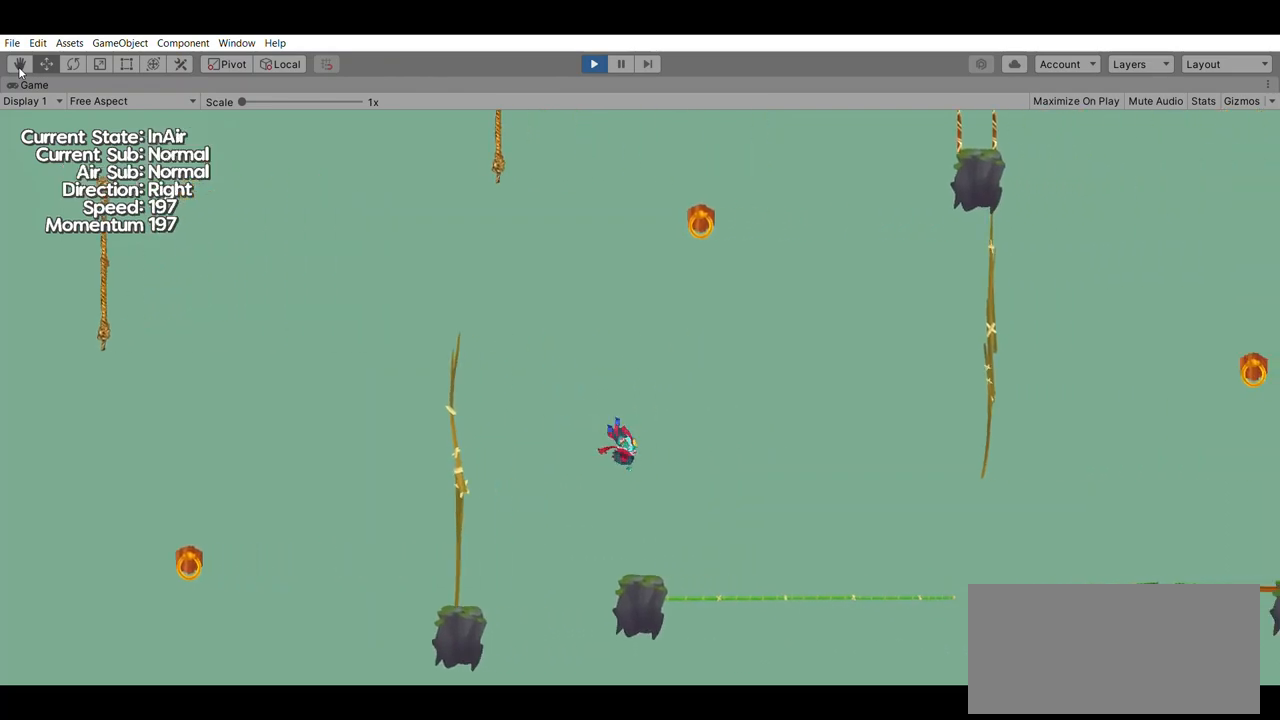
{"buttons": ["B"], "left_stick": "up", "events": [[133, "left_stick", "center"], [333, "left_stick", "up"], [433, "B", "down"]]}
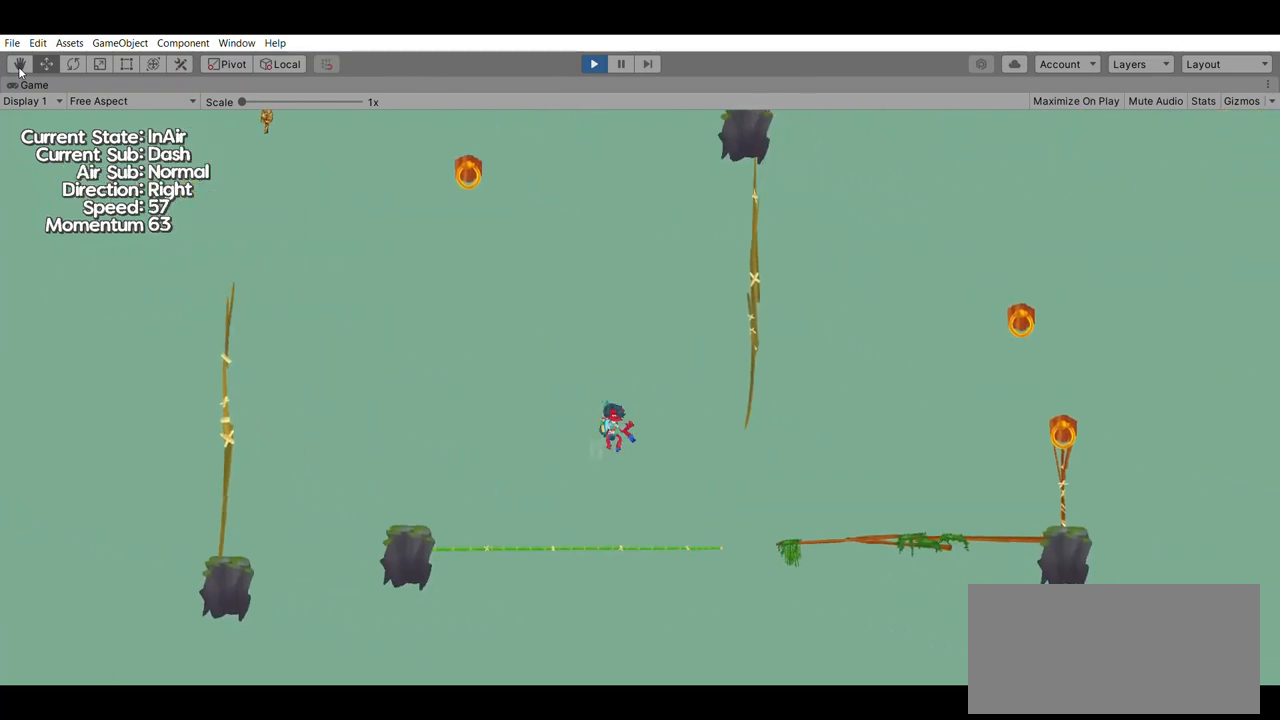
{"buttons": [], "left_stick": "center", "events": [[67, "B", "up"], [167, "left_stick", "center"]]}
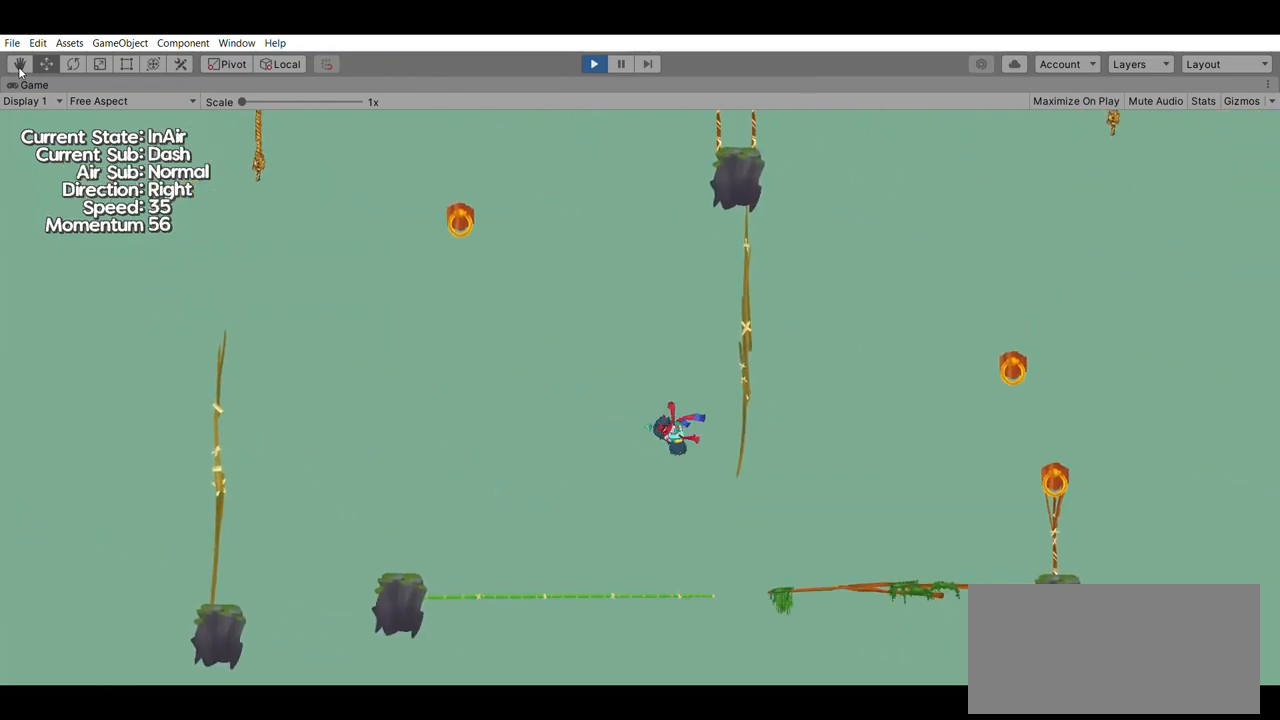
{"buttons": [], "left_stick": "right", "events": [[467, "left_stick", "right"]]}
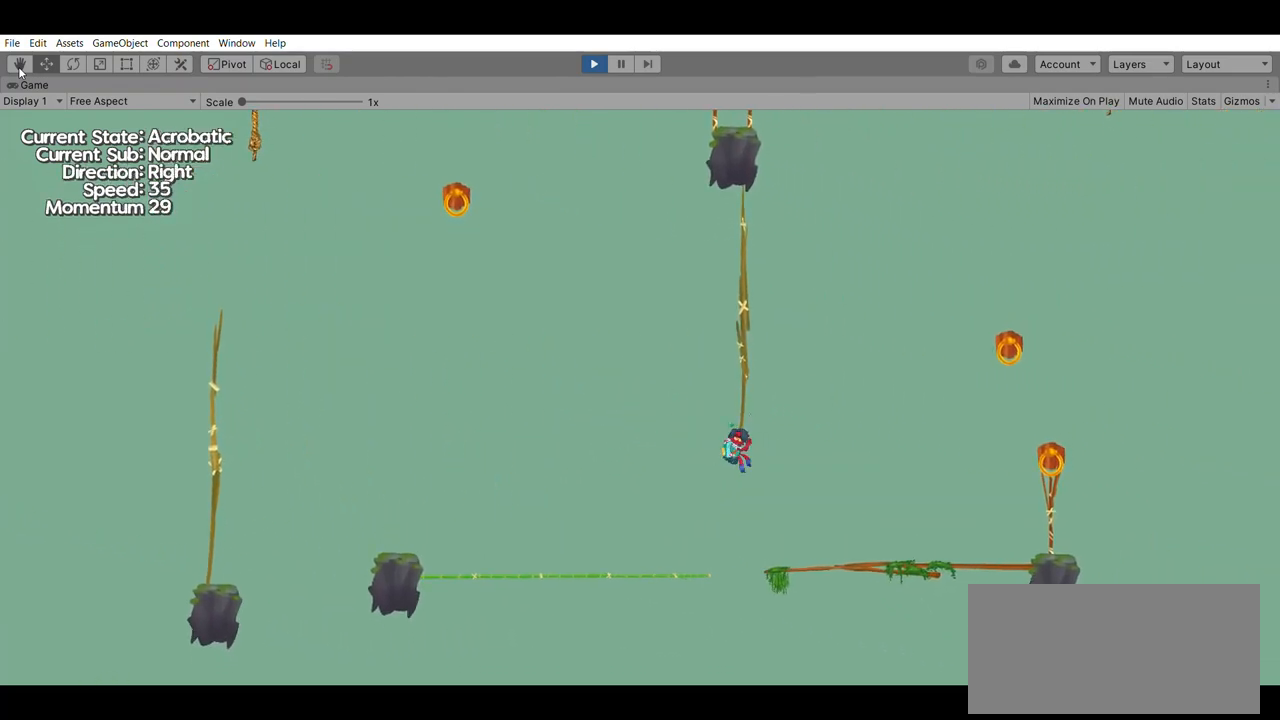
{"buttons": [], "left_stick": "right", "events": []}
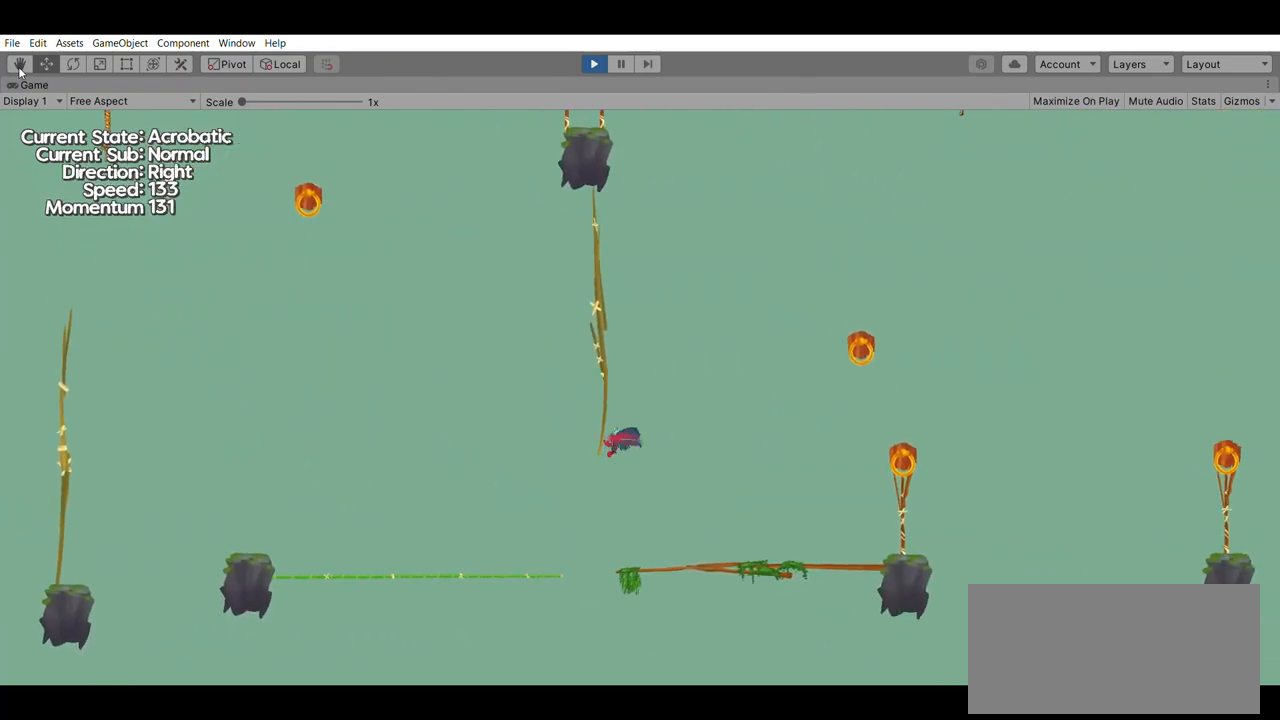
{"buttons": [], "left_stick": "center", "events": [[333, "A", "down"], [500, "A", "up"], [500, "left_stick", "center"]]}
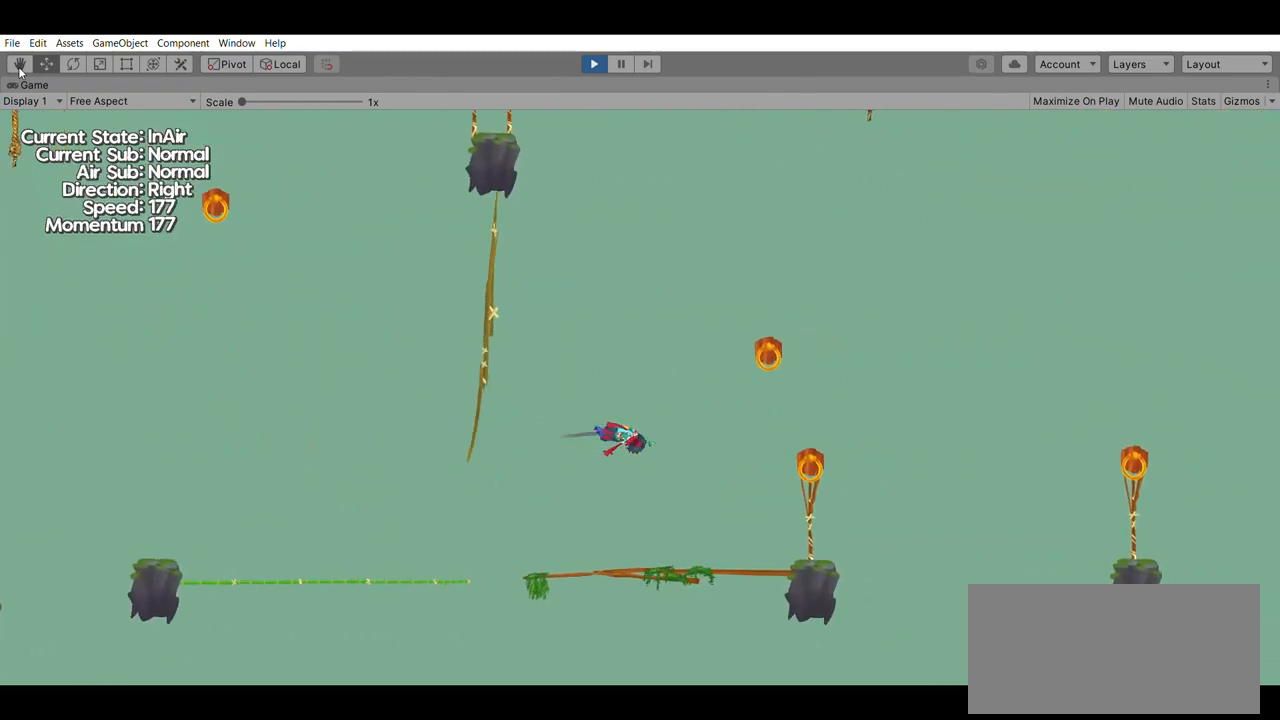
{"buttons": [], "left_stick": "down", "events": [[167, "left_stick", "down"], [300, "B", "down"], [433, "B", "up"]]}
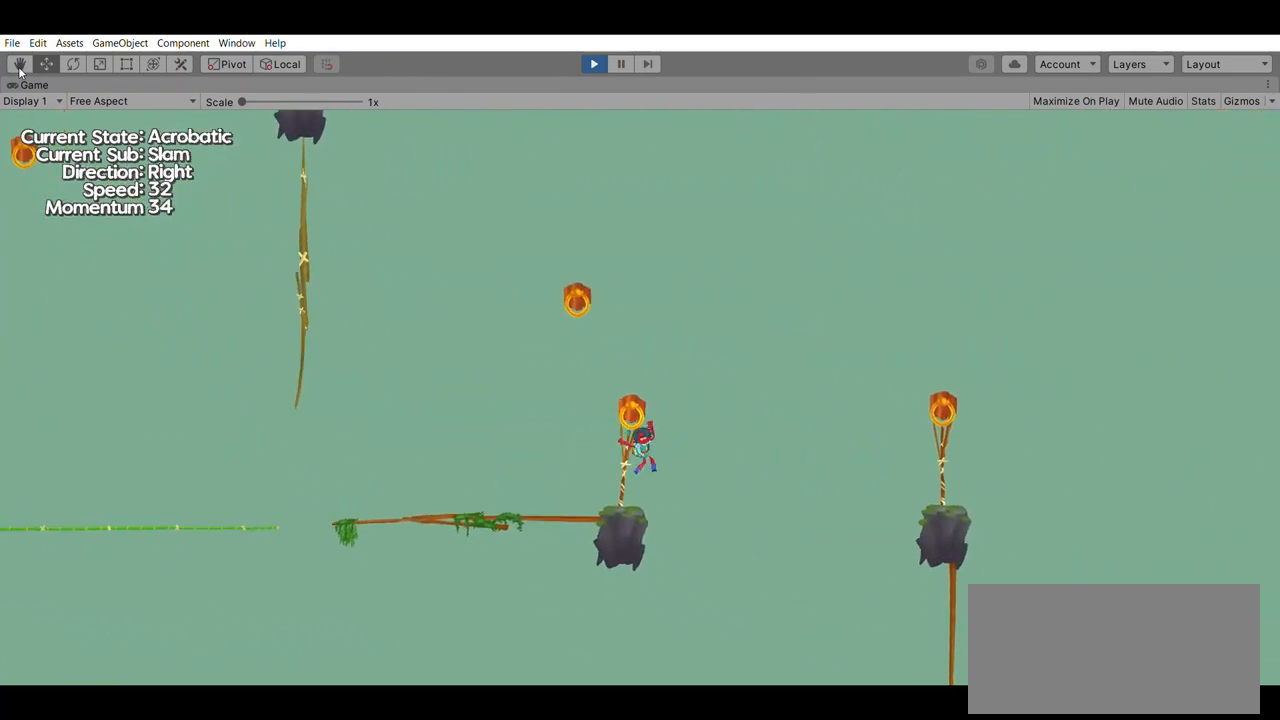
{"buttons": [], "left_stick": "center", "events": [[167, "left_stick", "center"]]}
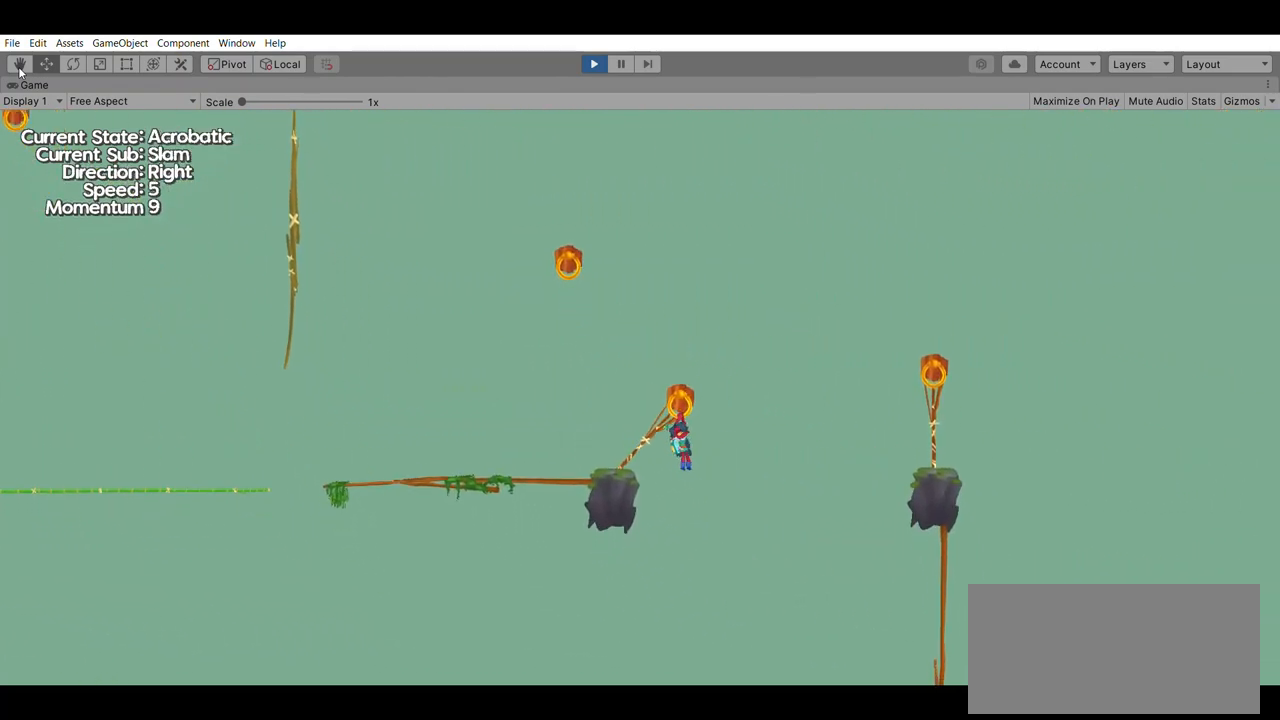
{"buttons": [], "left_stick": "left", "events": [[267, "A", "down"], [333, "left_stick", "left"], [500, "A", "up"]]}